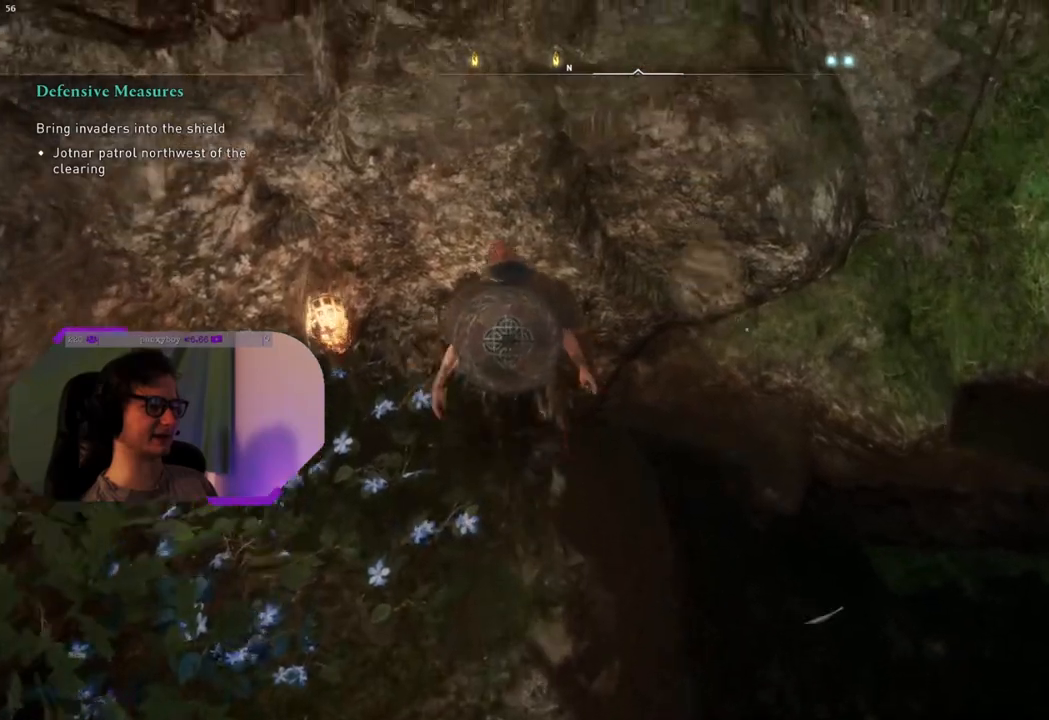
Gameplay with a controller (PlayStation layout); each line is a JSON object with the inputs held at the frame after it. "events" lists button and stick changes between this image and that frame as [ms after this image, input, new state], when the widget could be followed in between.
{"buttons": ["CROSS"], "left_stick": "up", "right_stick": "center", "events": []}
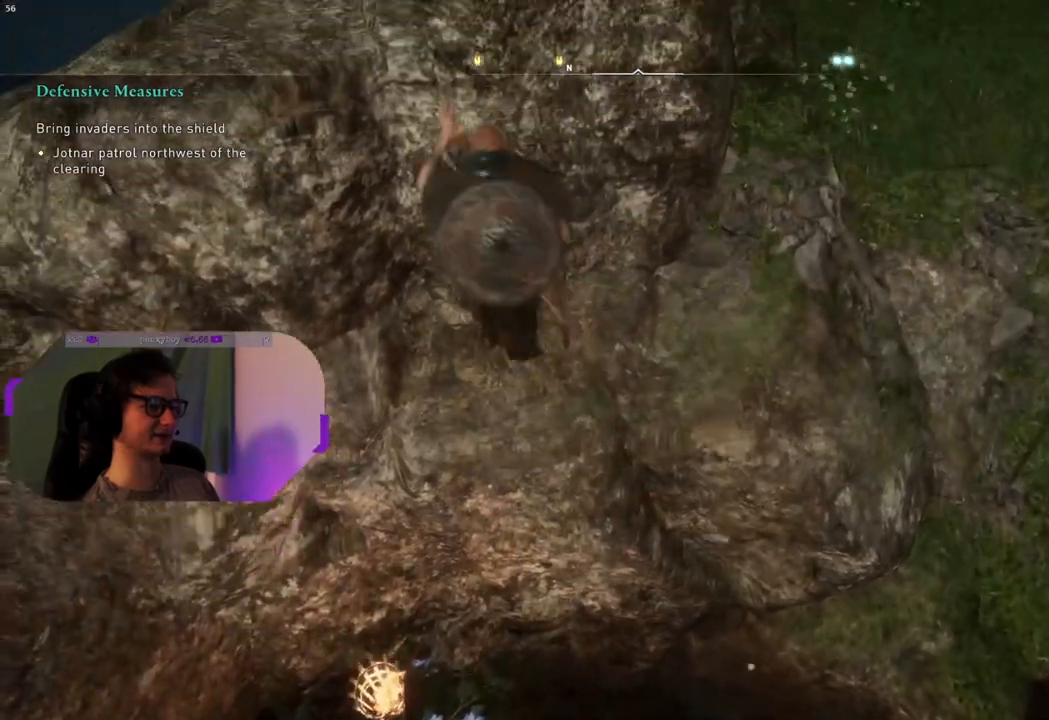
{"buttons": [], "left_stick": "up", "right_stick": "center", "events": [[317, "CROSS", "up"]]}
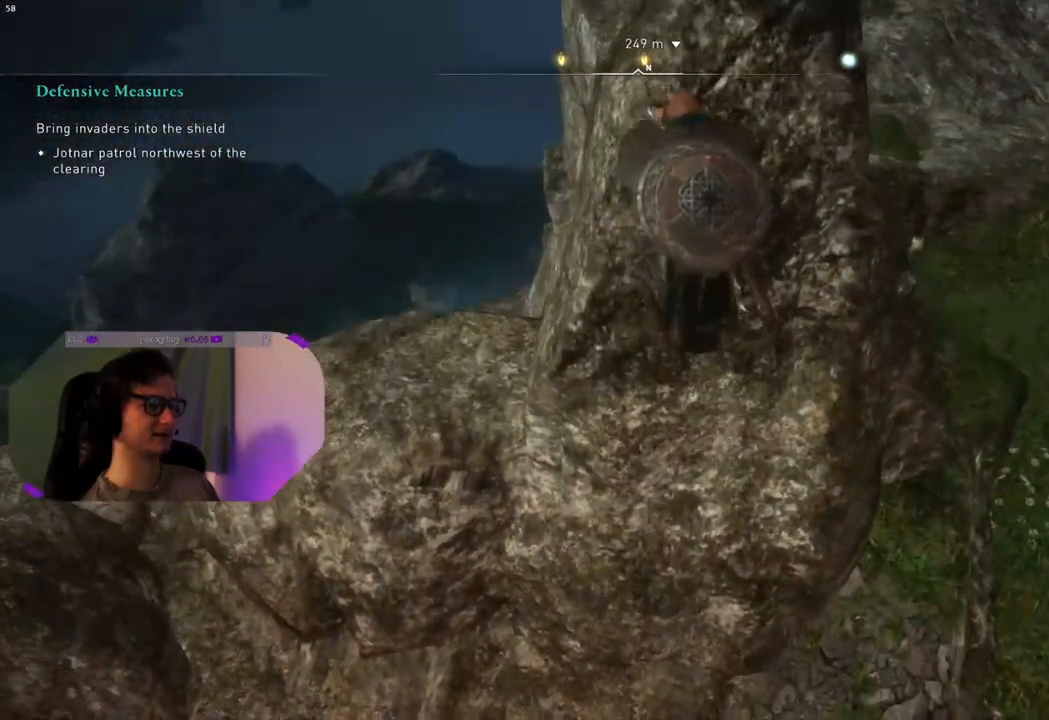
{"buttons": [], "left_stick": "up-right", "right_stick": "center", "events": [[167, "right_stick", "up-right"], [283, "left_stick", "up-right"], [500, "right_stick", "center"]]}
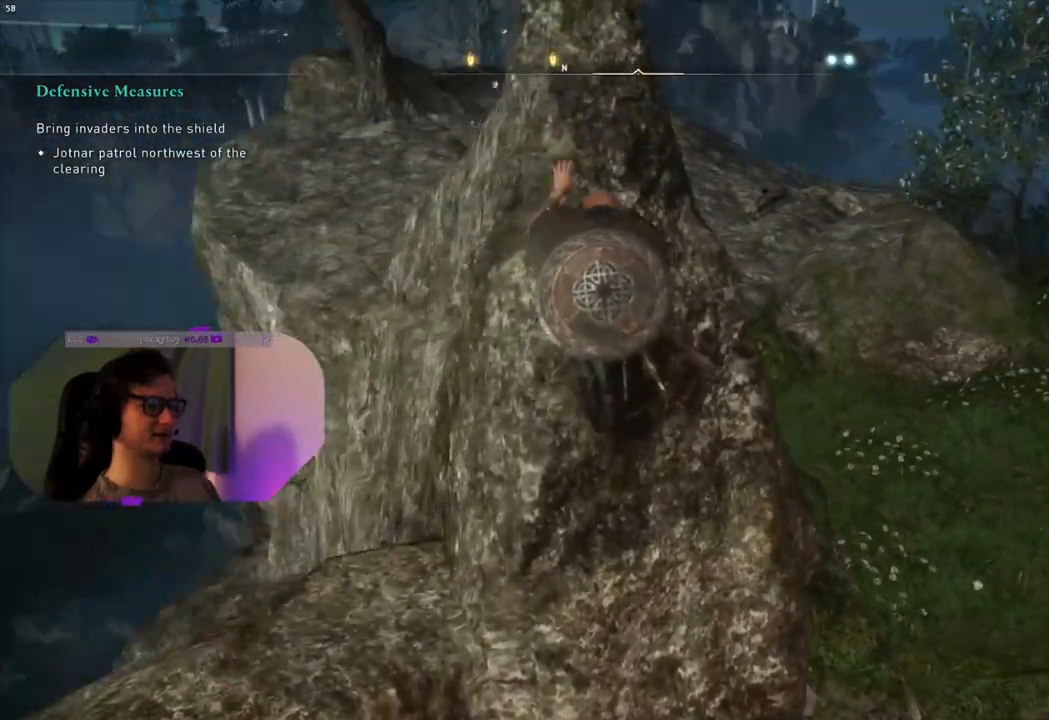
{"buttons": [], "left_stick": "up", "right_stick": "center", "events": [[433, "left_stick", "up"]]}
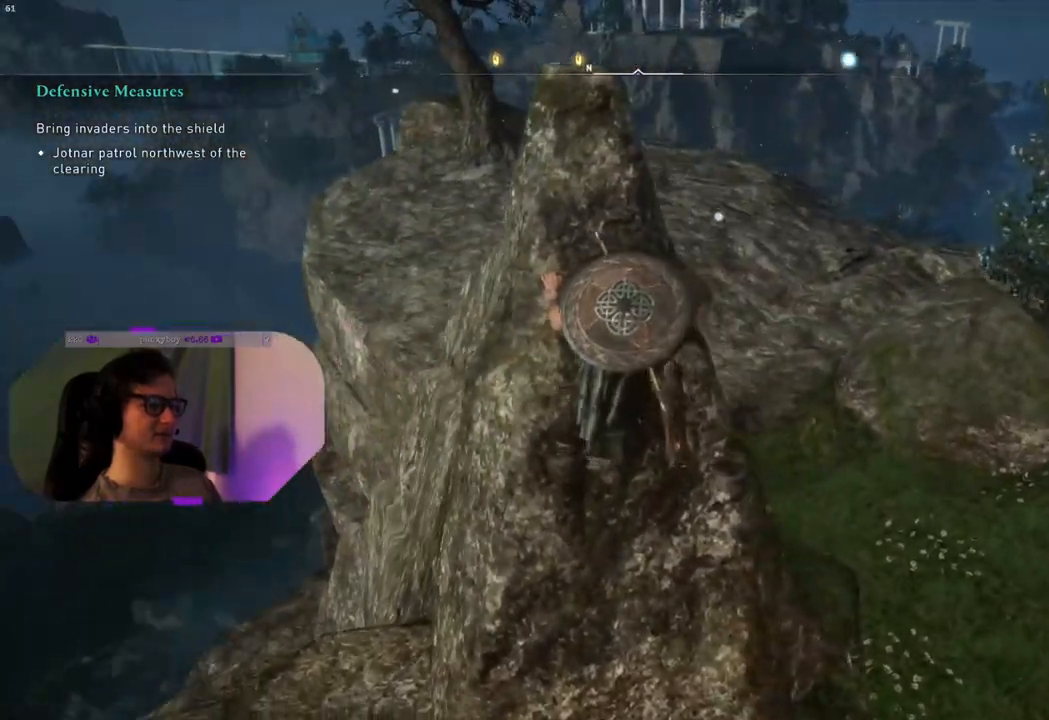
{"buttons": [], "left_stick": "up", "right_stick": "down-right", "events": [[17, "right_stick", "down-left"], [233, "right_stick", "down-right"]]}
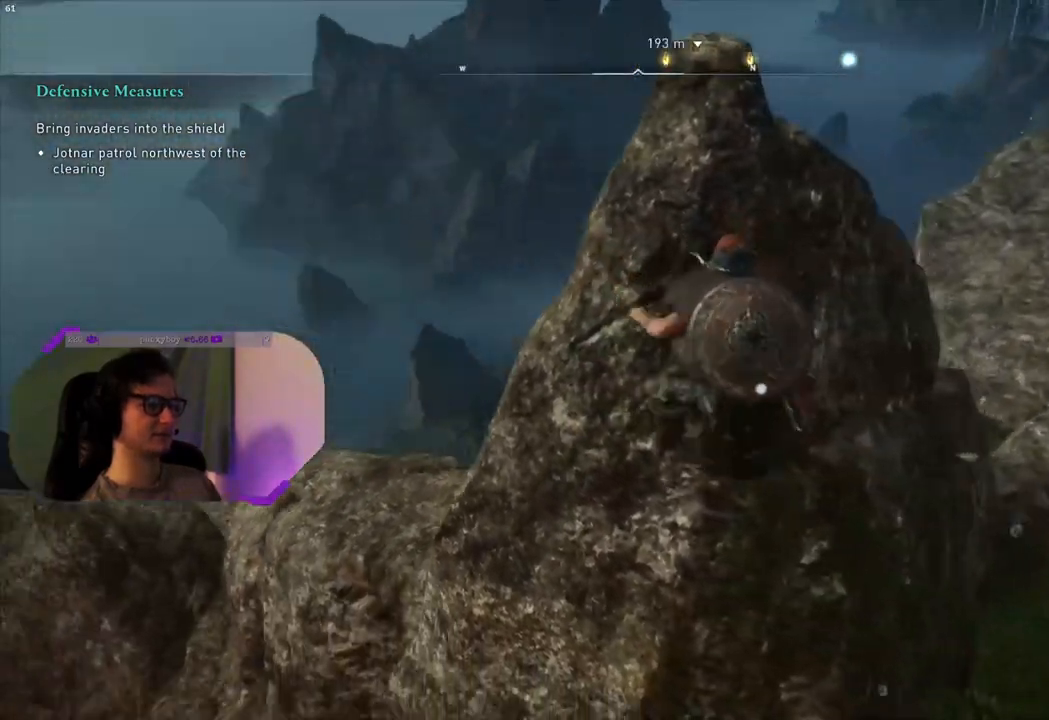
{"buttons": [], "left_stick": "center", "right_stick": "center", "events": [[33, "right_stick", "right"], [200, "left_stick", "up-right"], [267, "right_stick", "center"], [350, "CIRCLE", "down"], [367, "left_stick", "center"], [467, "CIRCLE", "up"]]}
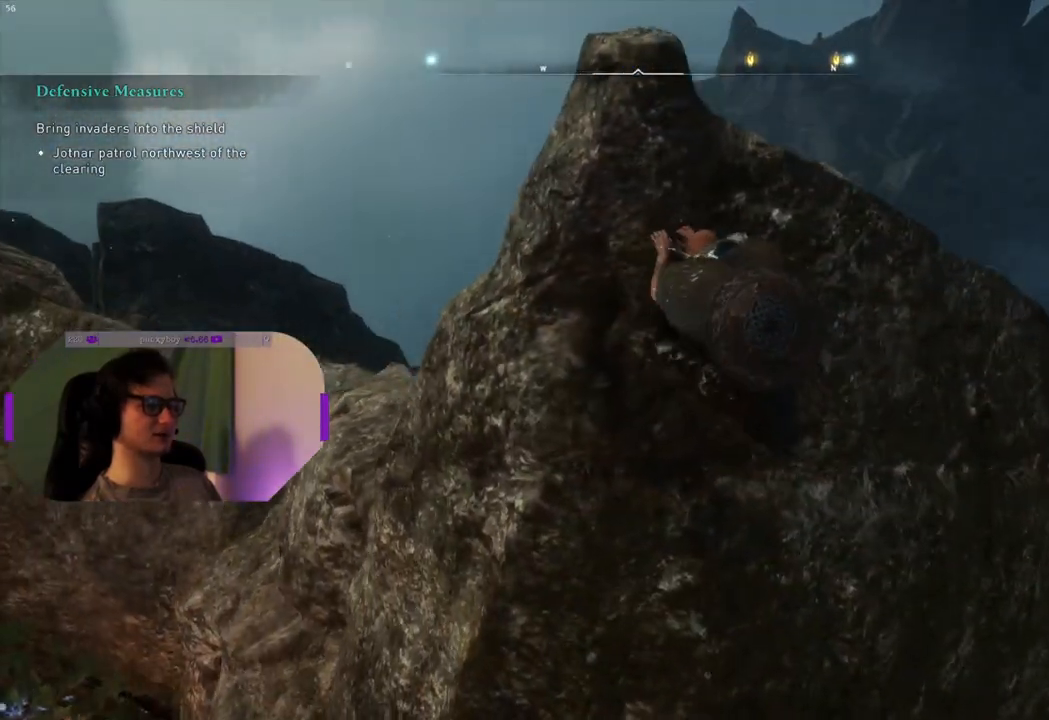
{"buttons": [], "left_stick": "center", "right_stick": "center", "events": [[33, "CIRCLE", "down"], [150, "CIRCLE", "up"], [200, "CIRCLE", "down"], [300, "CIRCLE", "up"], [367, "CIRCLE", "down"], [483, "CIRCLE", "up"]]}
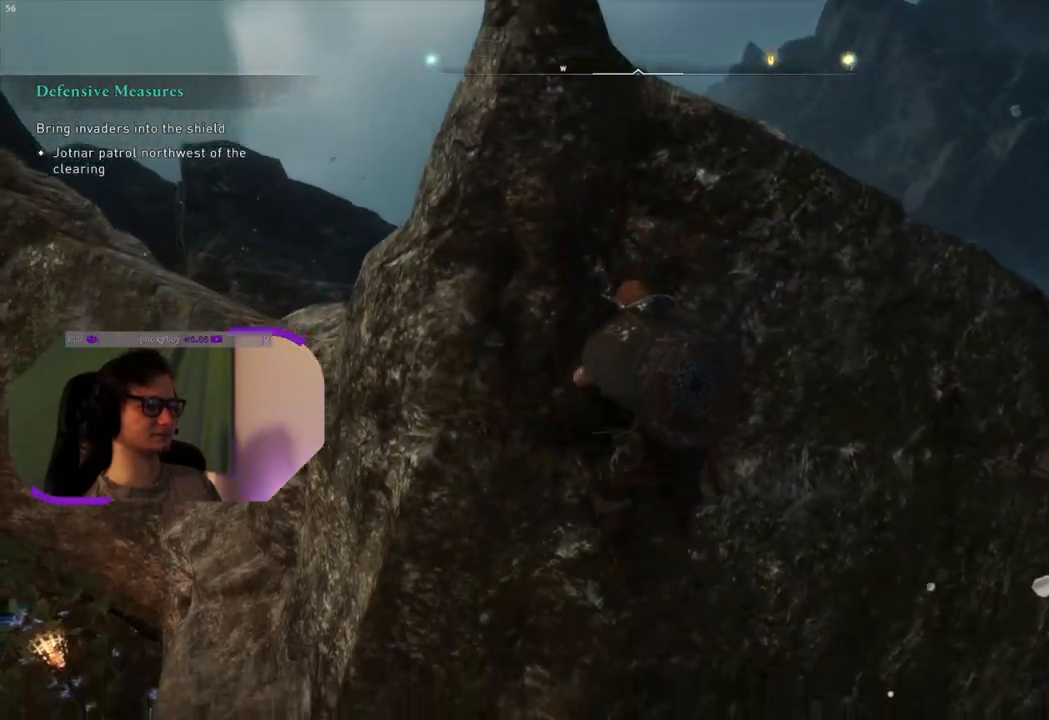
{"buttons": [], "left_stick": "center", "right_stick": "center", "events": [[33, "CIRCLE", "down"], [83, "CIRCLE", "up"], [217, "left_stick", "down-right"], [250, "right_stick", "right"], [417, "right_stick", "center"], [500, "left_stick", "center"]]}
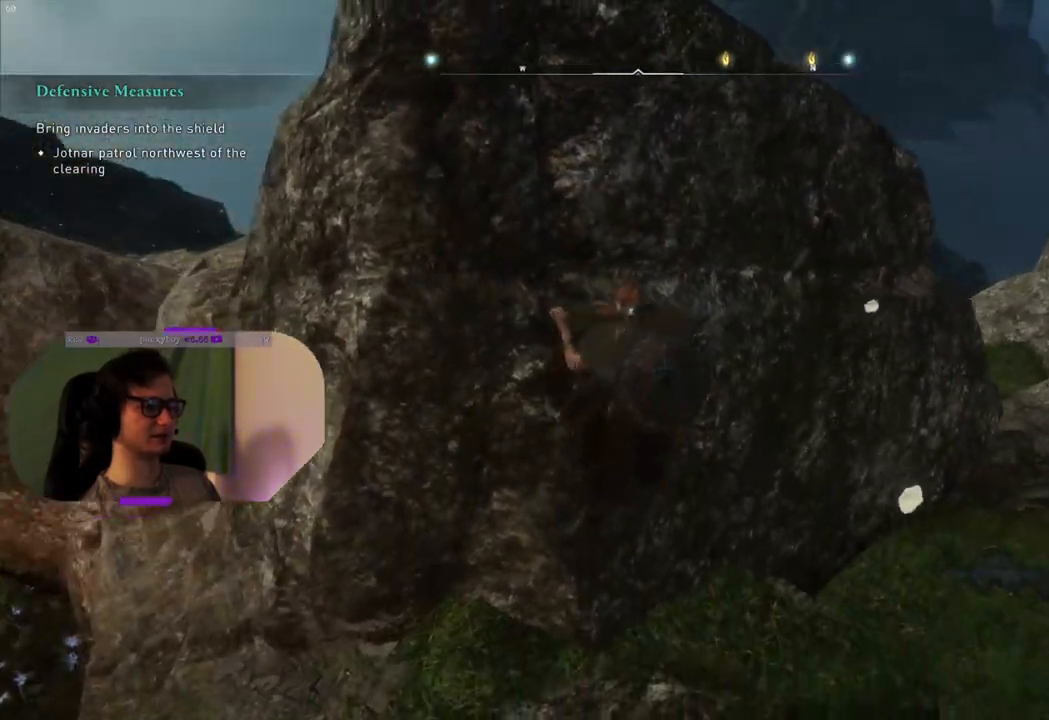
{"buttons": [], "left_stick": "right", "right_stick": "right", "events": [[17, "CIRCLE", "down"], [133, "CIRCLE", "up"], [333, "left_stick", "right"], [400, "right_stick", "right"]]}
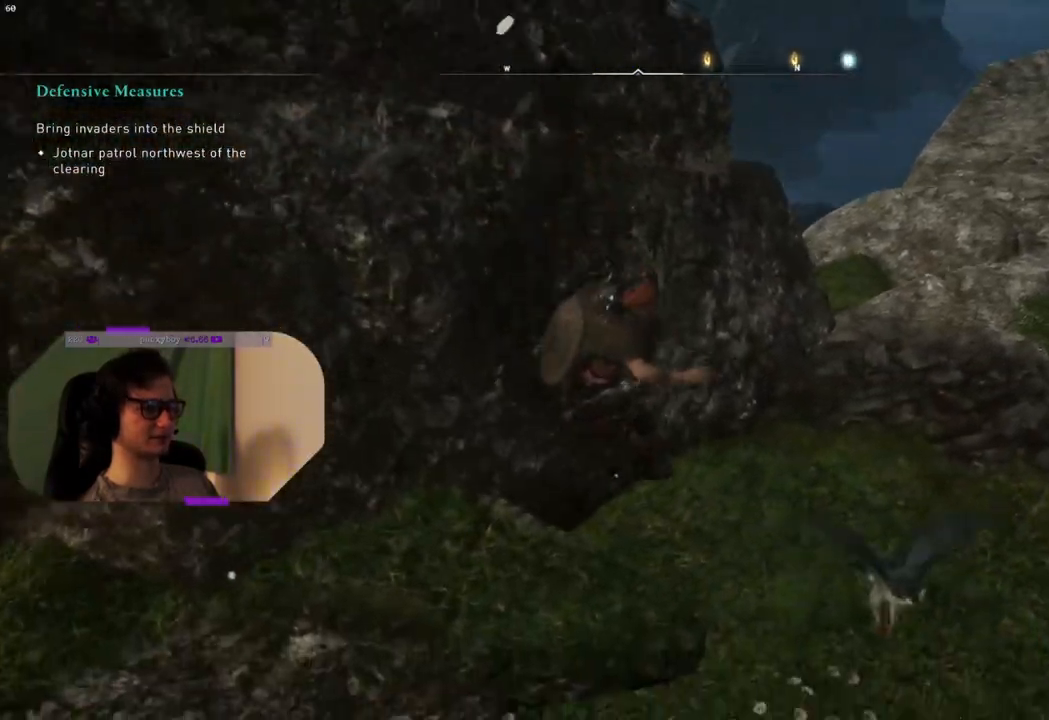
{"buttons": [], "left_stick": "up-right", "right_stick": "center", "events": [[83, "left_stick", "up-right"], [383, "right_stick", "center"]]}
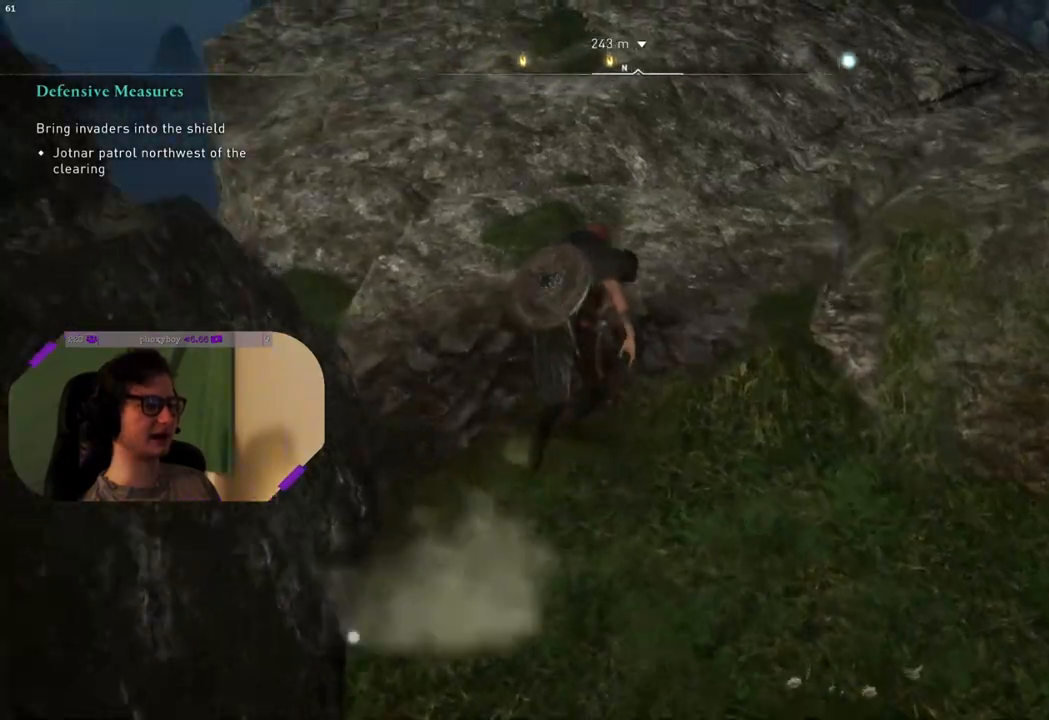
{"buttons": [], "left_stick": "up", "right_stick": "center", "events": [[17, "L3", "down"], [17, "left_stick", "up"], [133, "L3", "up"], [250, "right_stick", "left"], [317, "right_stick", "up-left"], [433, "right_stick", "center"]]}
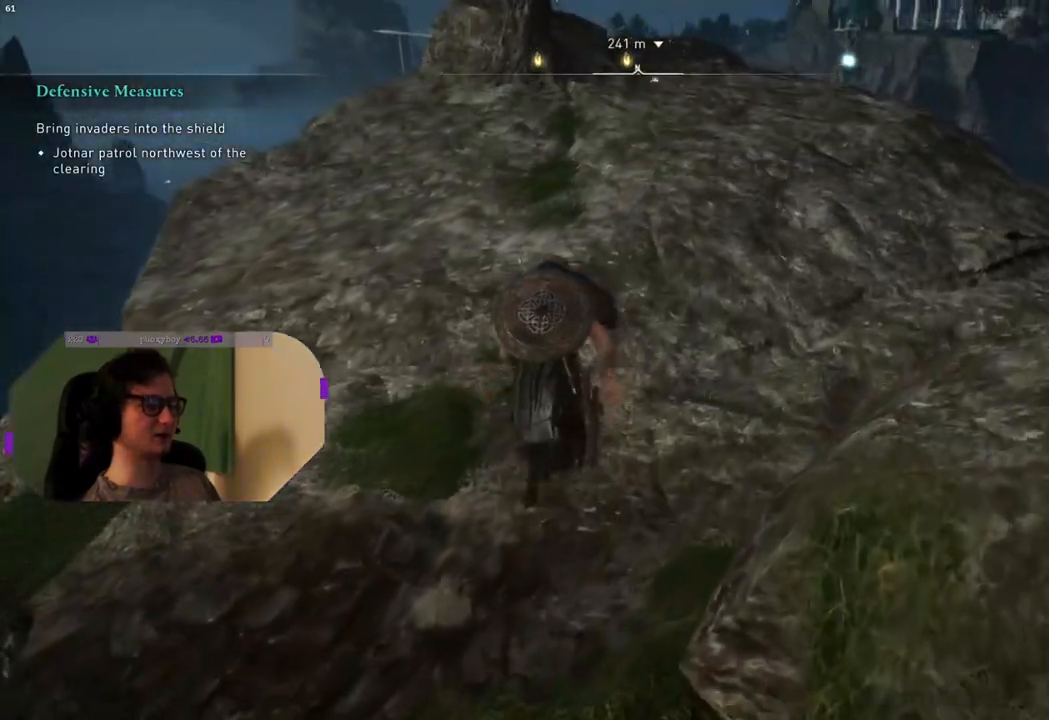
{"buttons": [], "left_stick": "up", "right_stick": "center", "events": []}
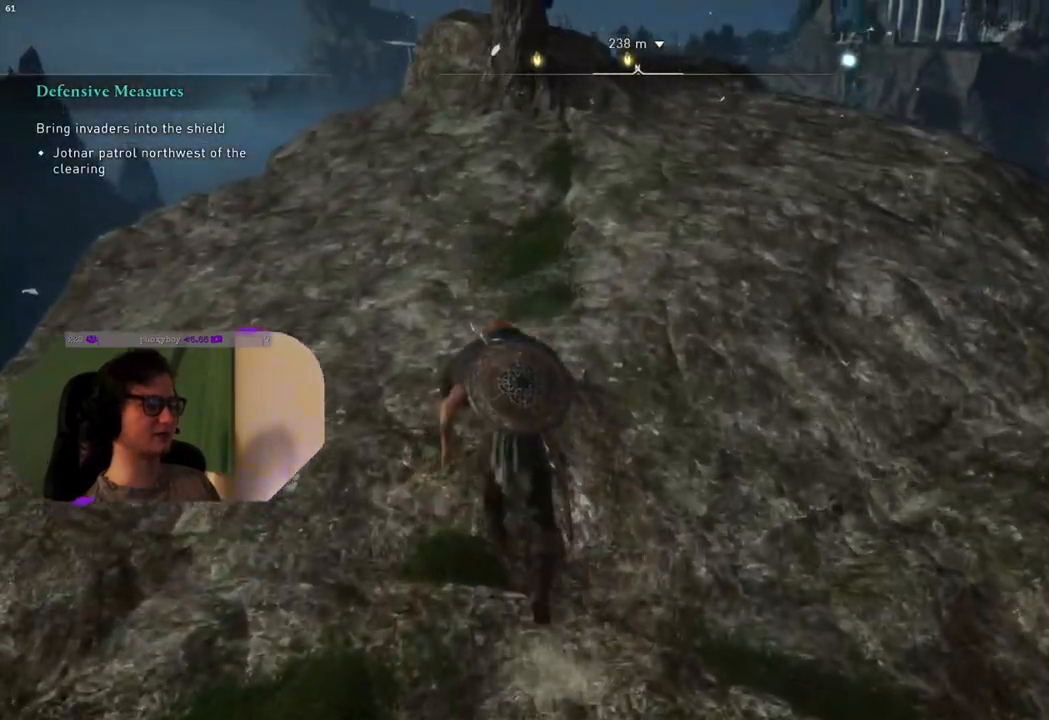
{"buttons": [], "left_stick": "up", "right_stick": "center", "events": []}
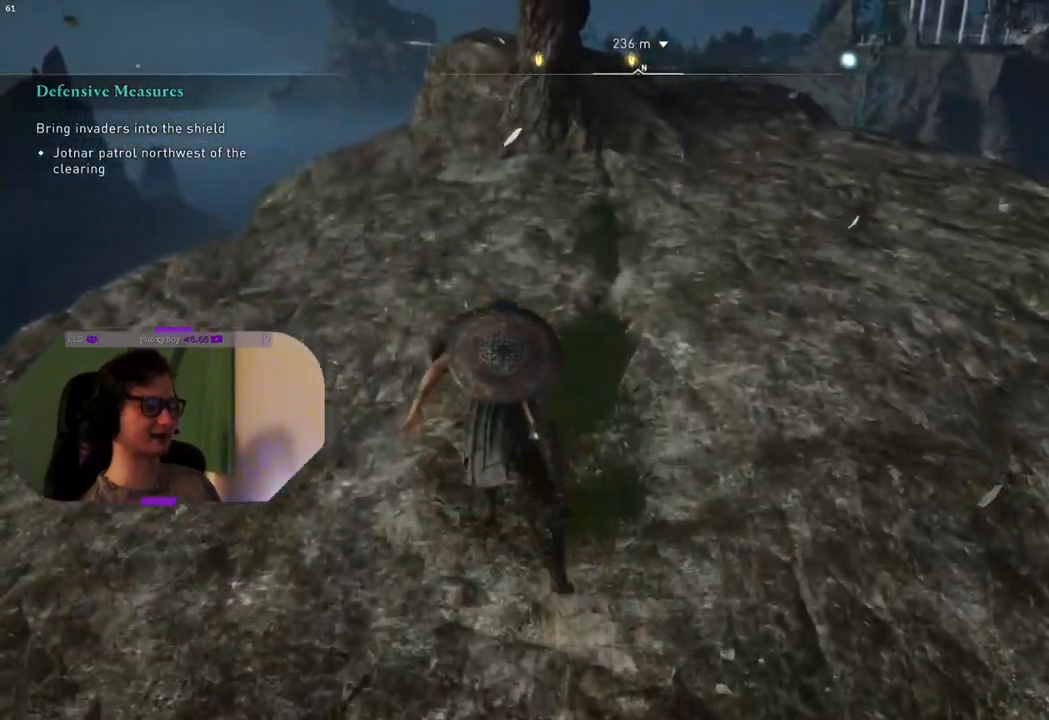
{"buttons": [], "left_stick": "up", "right_stick": "down", "events": [[67, "right_stick", "down"]]}
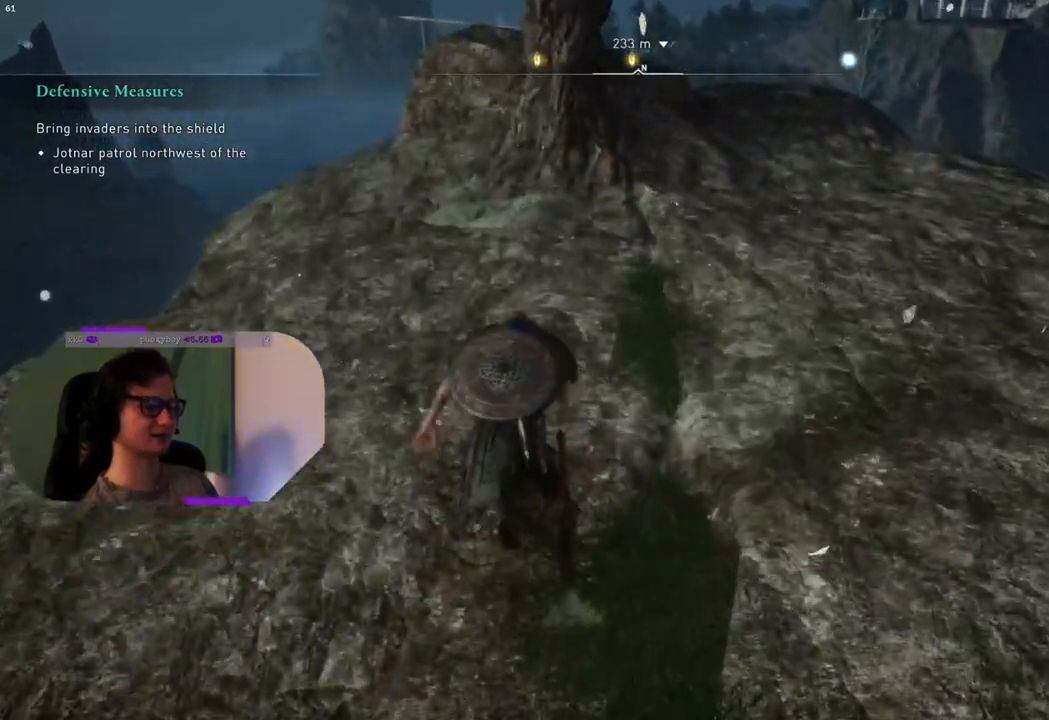
{"buttons": [], "left_stick": "up", "right_stick": "center", "events": [[250, "right_stick", "right"], [450, "right_stick", "center"]]}
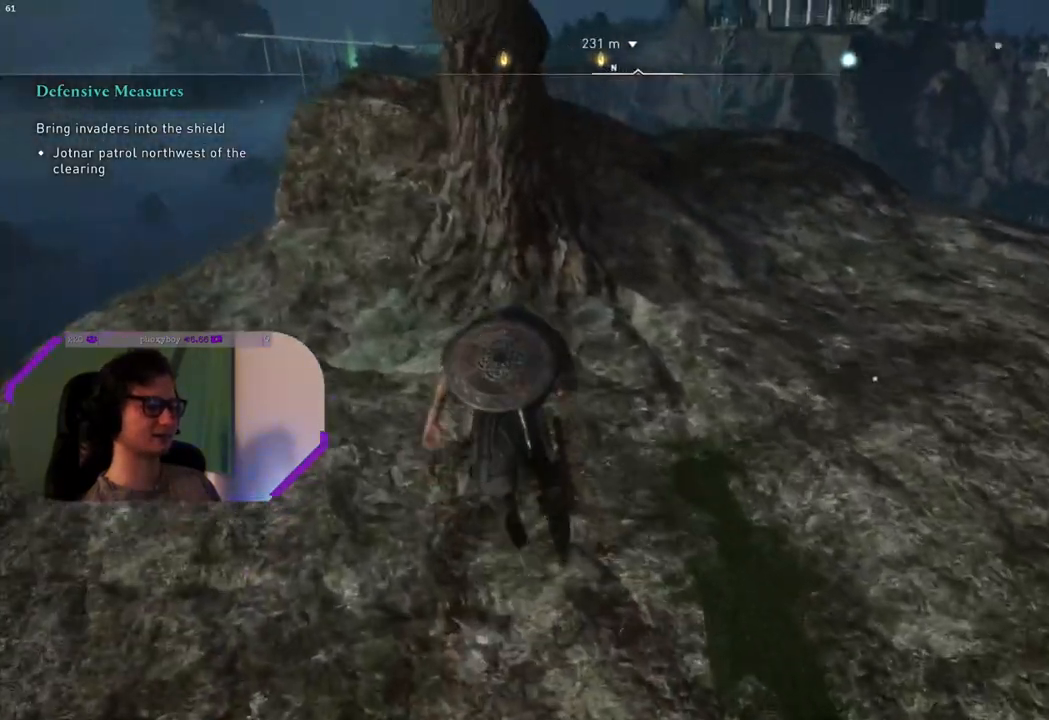
{"buttons": [], "left_stick": "up", "right_stick": "center", "events": []}
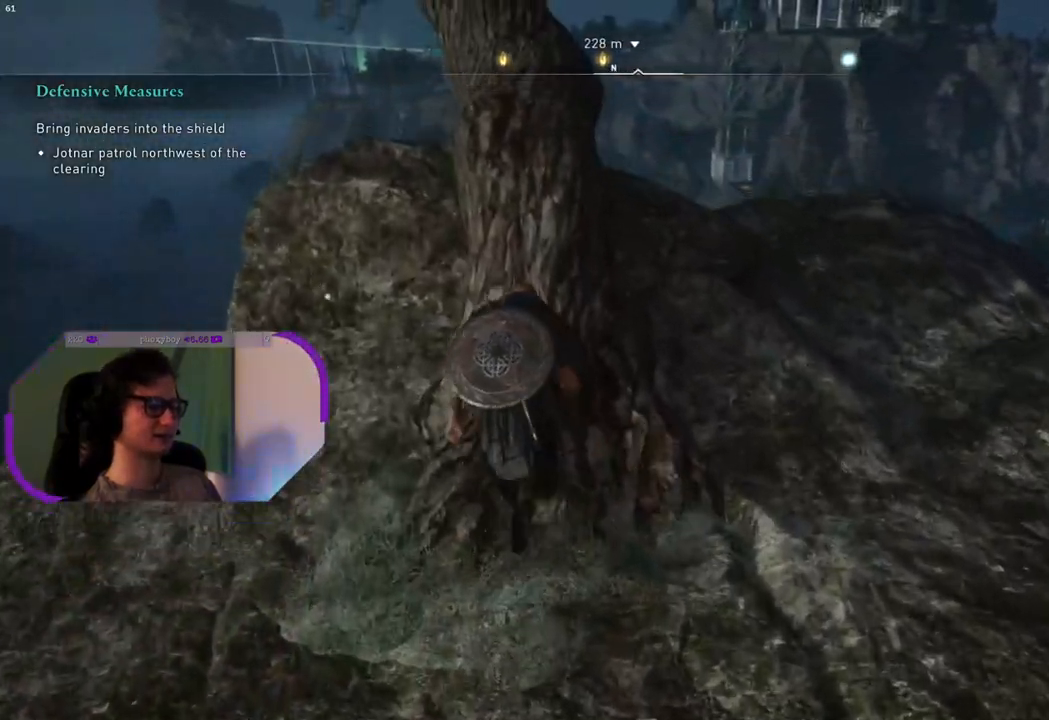
{"buttons": [], "left_stick": "up", "right_stick": "center", "events": []}
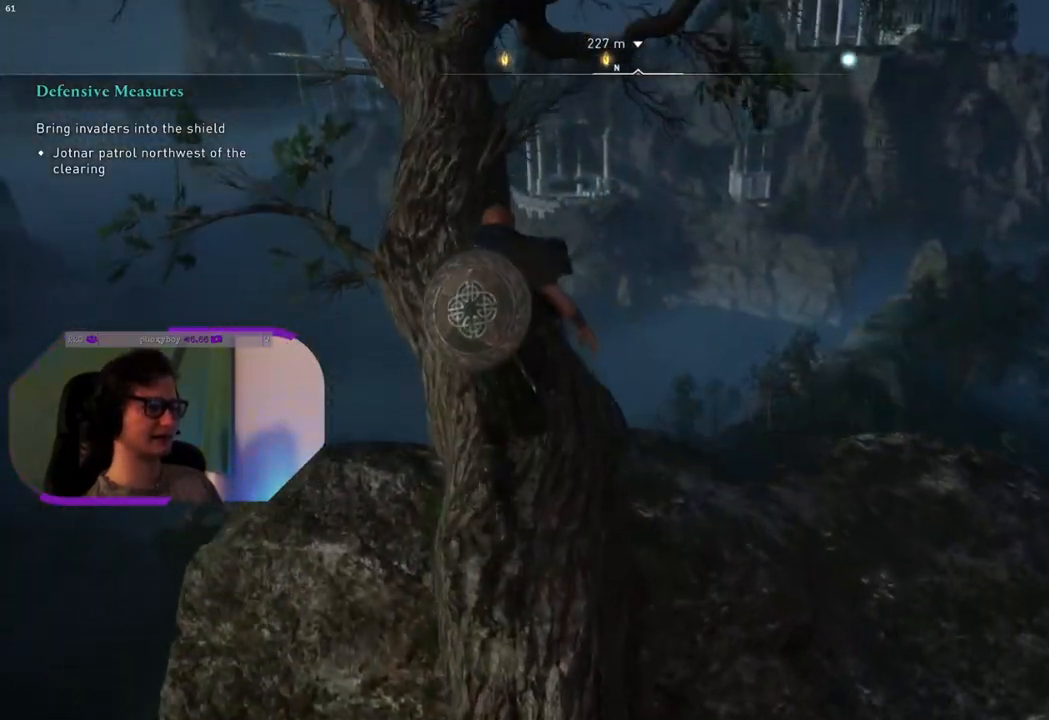
{"buttons": [], "left_stick": "up", "right_stick": "down", "events": [[467, "right_stick", "down"]]}
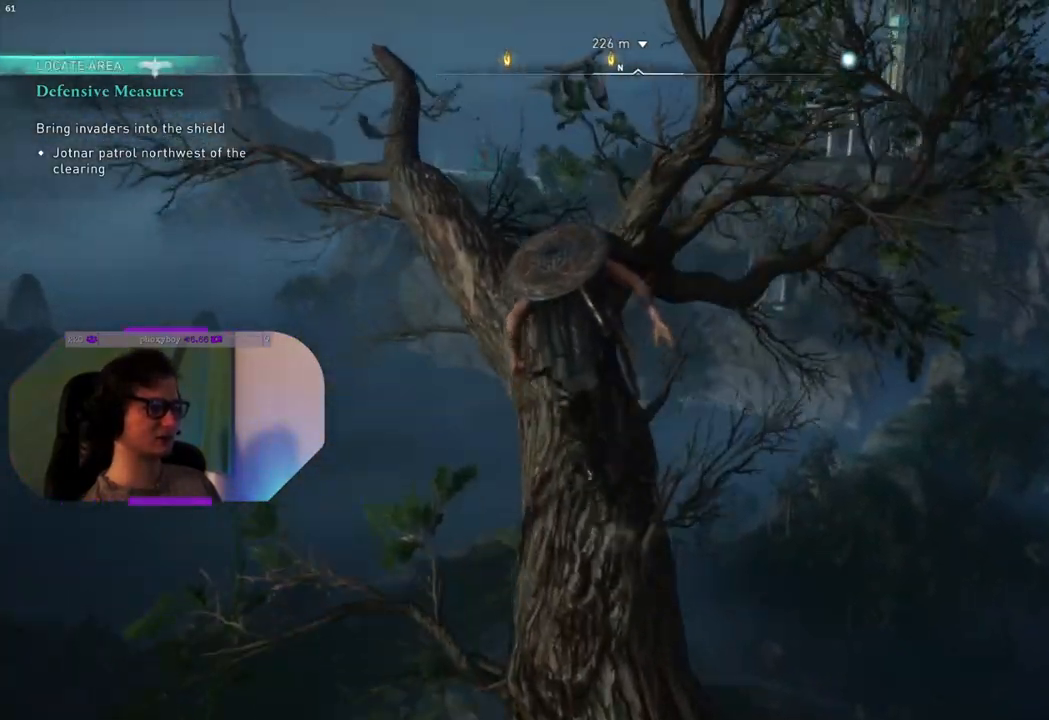
{"buttons": [], "left_stick": "up", "right_stick": "down", "events": []}
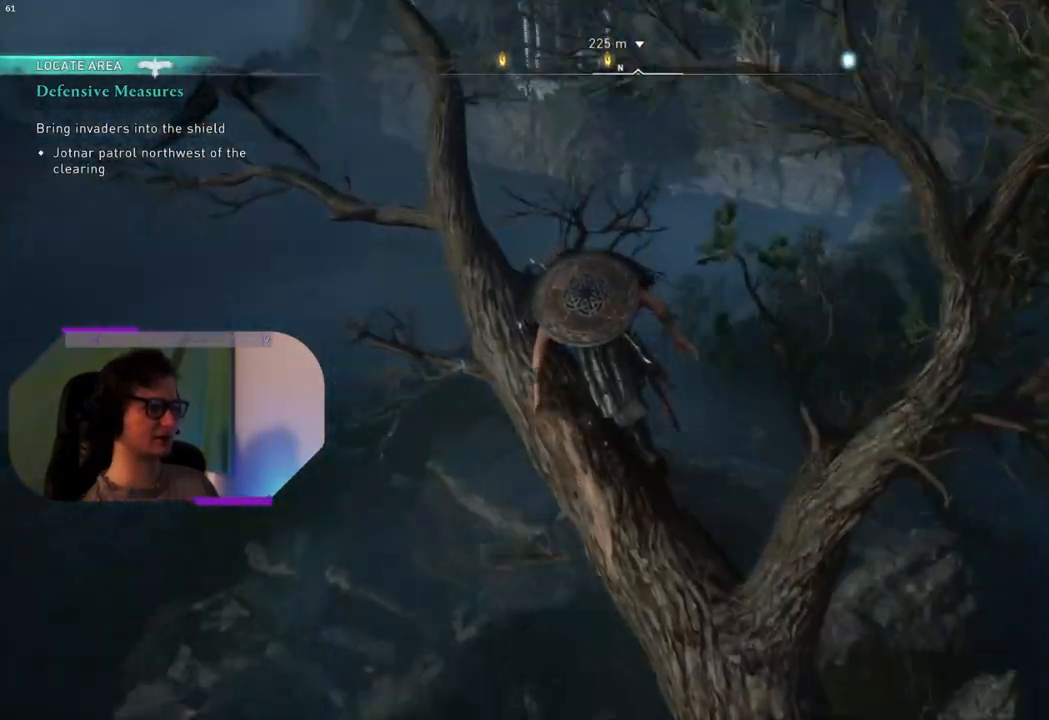
{"buttons": [], "left_stick": "up", "right_stick": "down", "events": []}
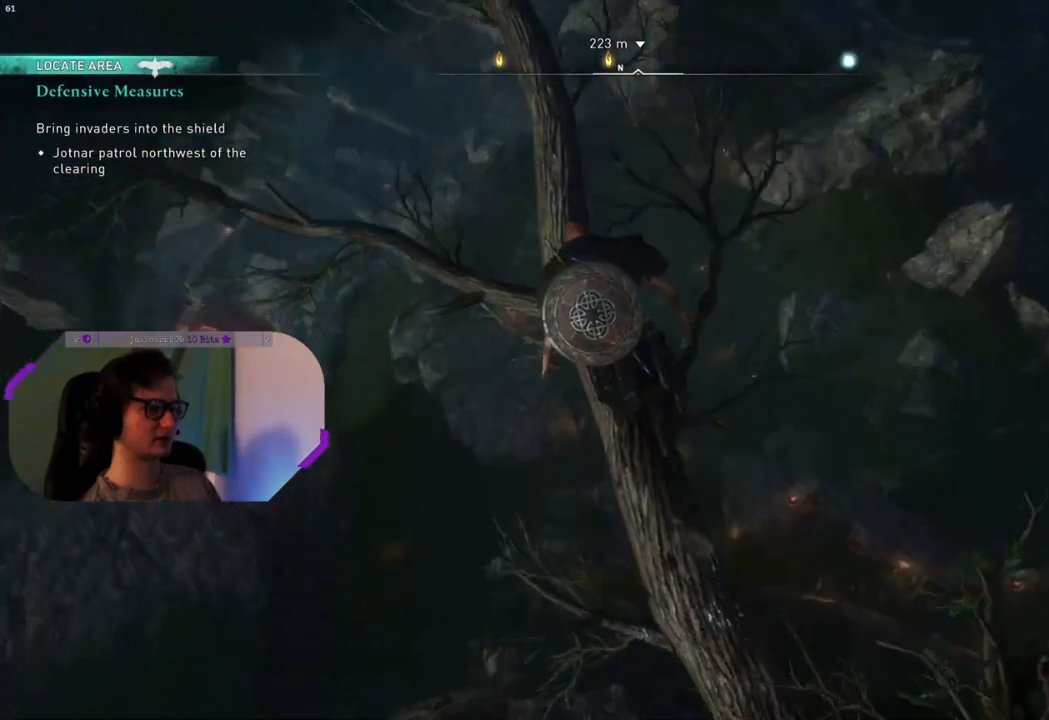
{"buttons": [], "left_stick": "up", "right_stick": "down", "events": []}
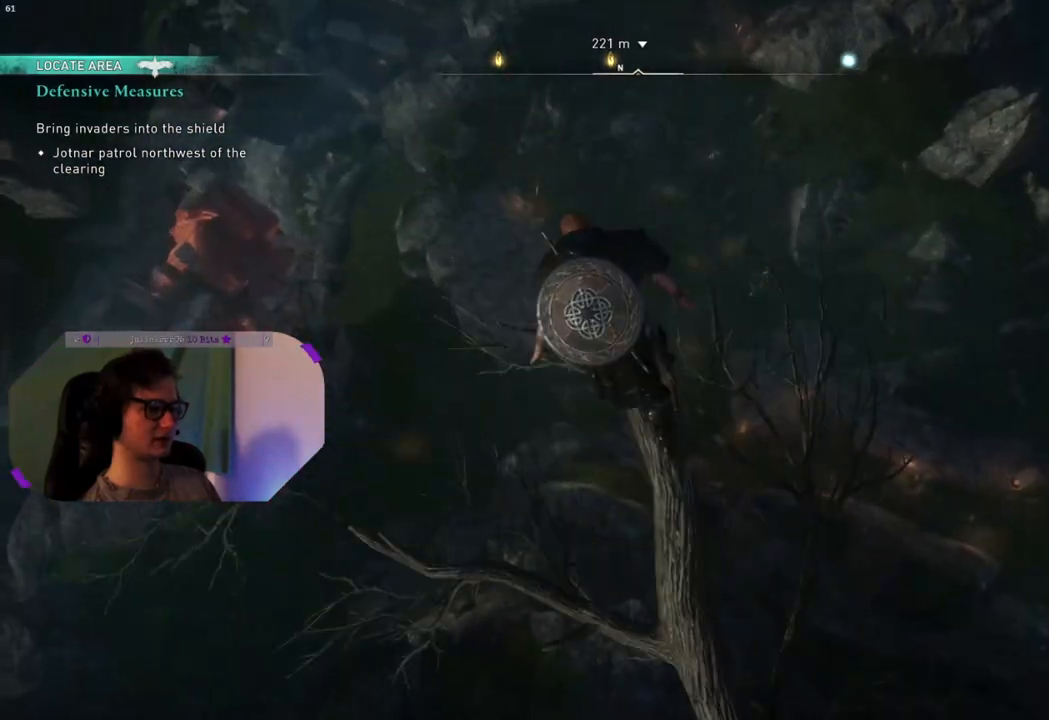
{"buttons": [], "left_stick": "up", "right_stick": "right", "events": [[117, "right_stick", "down-right"], [267, "right_stick", "right"]]}
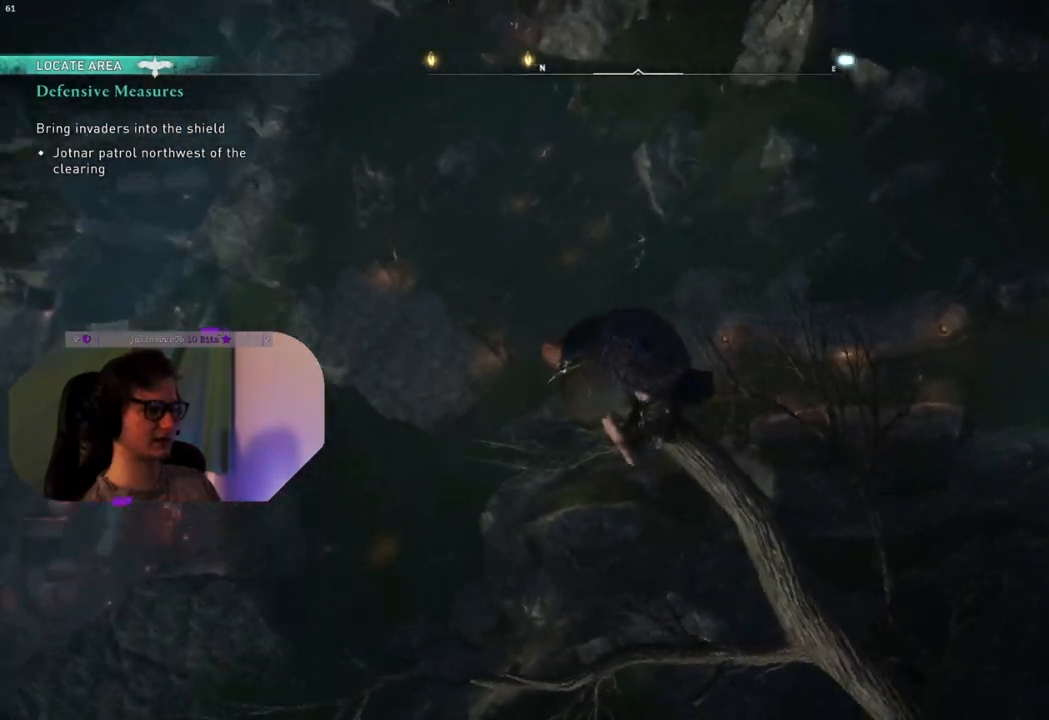
{"buttons": [], "left_stick": "up", "right_stick": "center", "events": [[83, "right_stick", "center"]]}
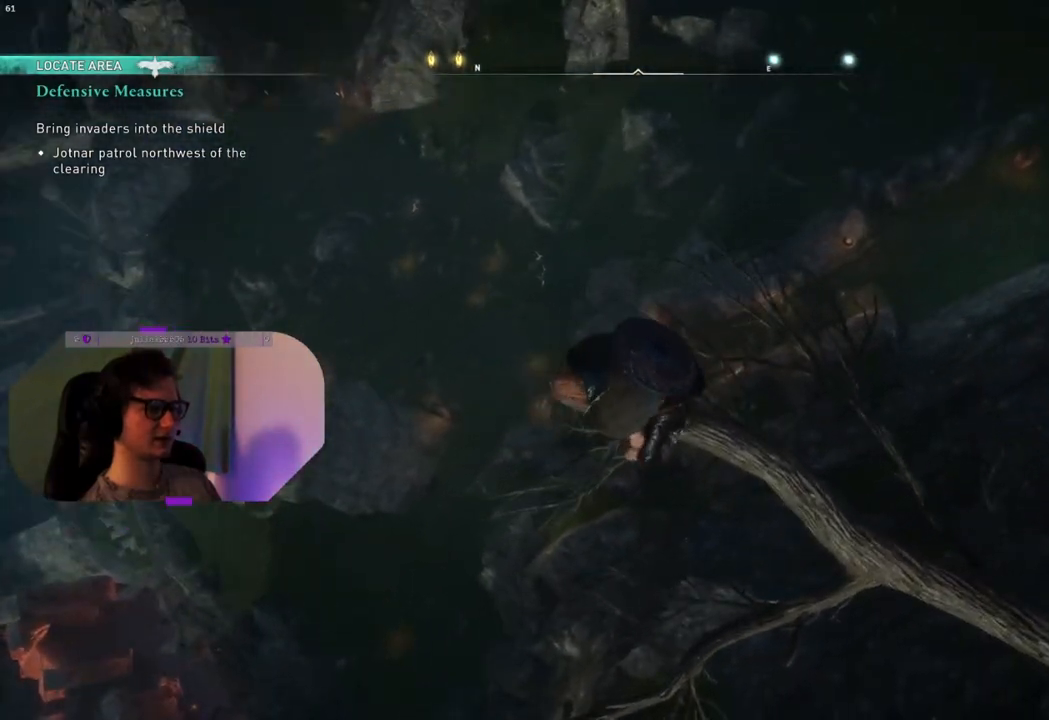
{"buttons": [], "left_stick": "up", "right_stick": "center", "events": [[83, "right_stick", "right"], [283, "right_stick", "center"]]}
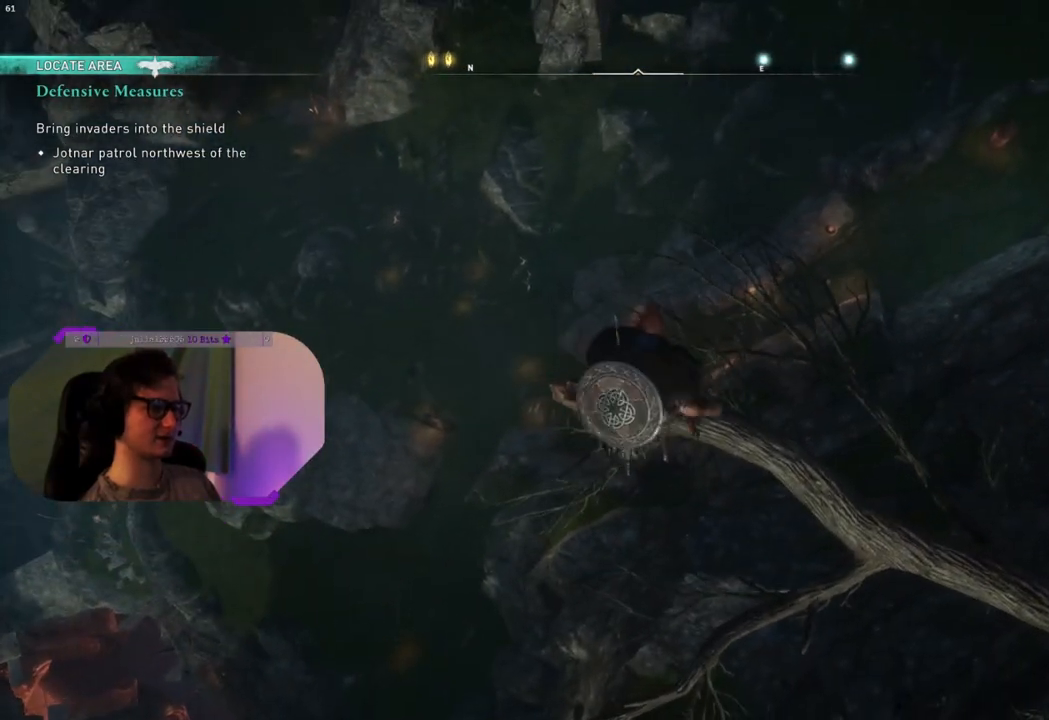
{"buttons": [], "left_stick": "up", "right_stick": "center", "events": []}
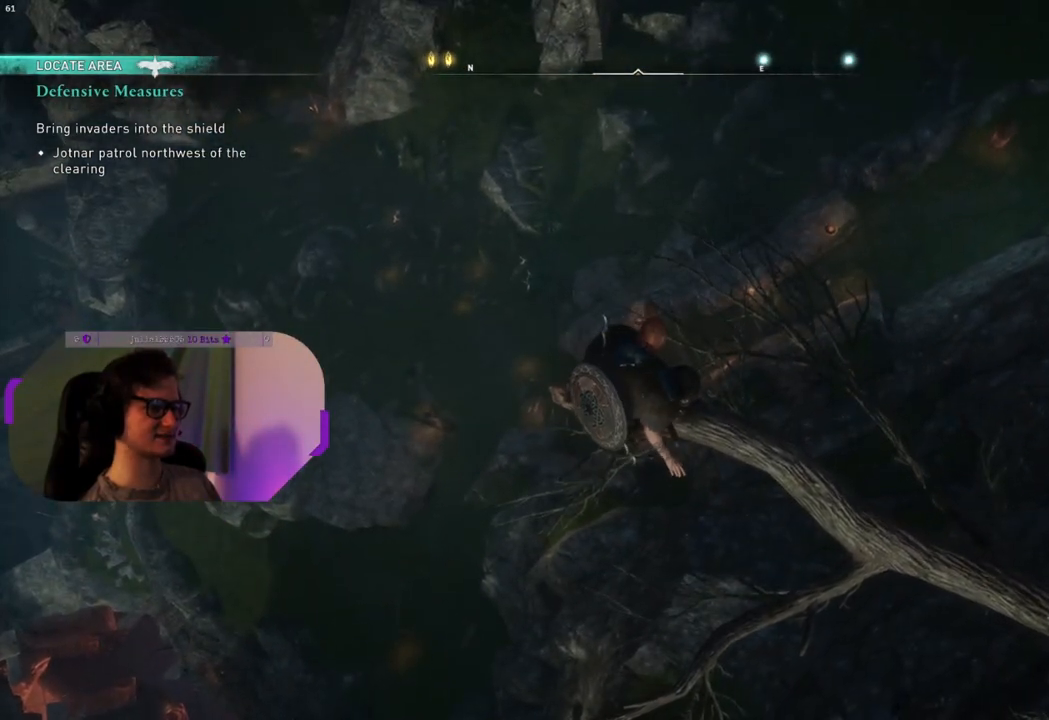
{"buttons": ["CROSS"], "left_stick": "up", "right_stick": "center", "events": [[283, "CROSS", "down"]]}
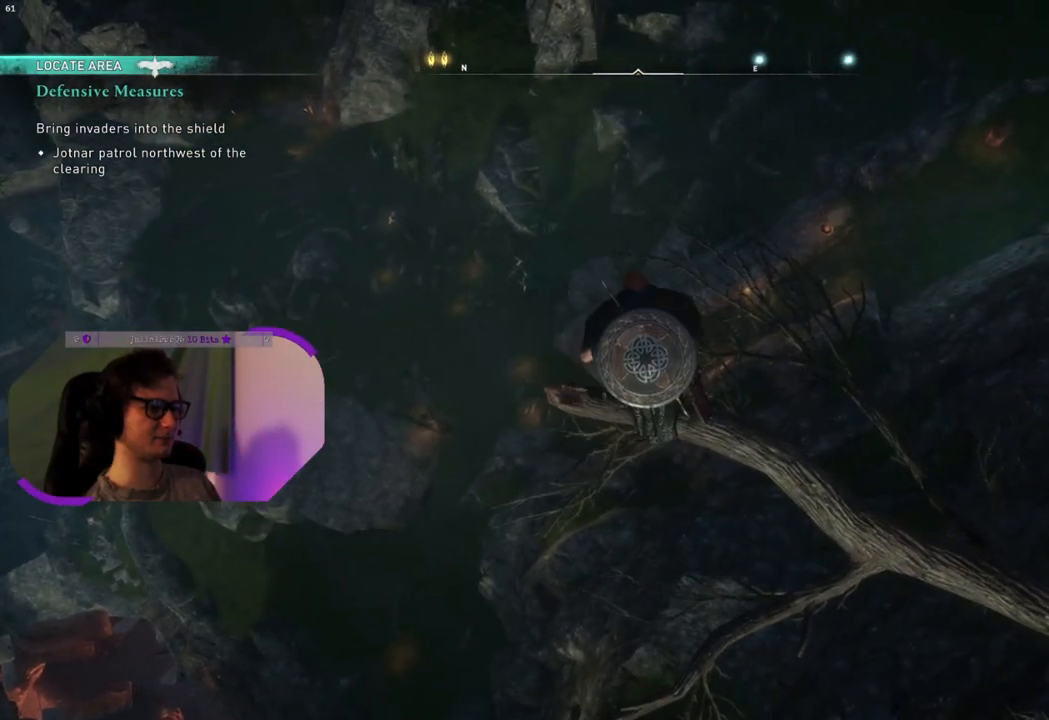
{"buttons": ["CROSS"], "left_stick": "up", "right_stick": "center", "events": []}
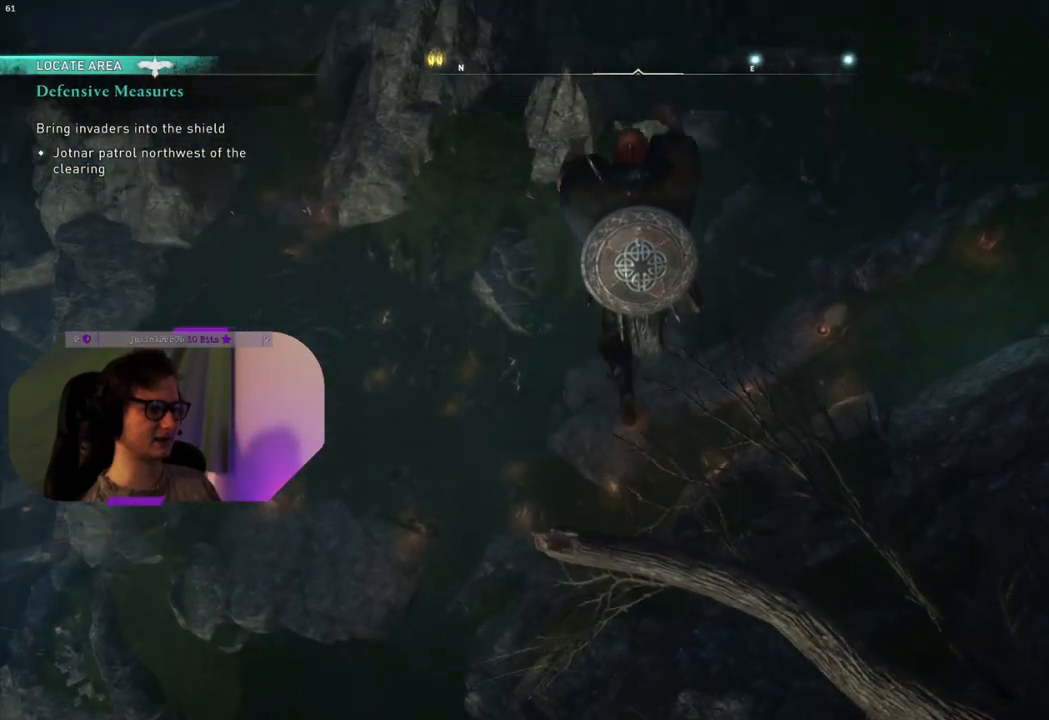
{"buttons": [], "left_stick": "up", "right_stick": "center", "events": [[450, "CROSS", "up"]]}
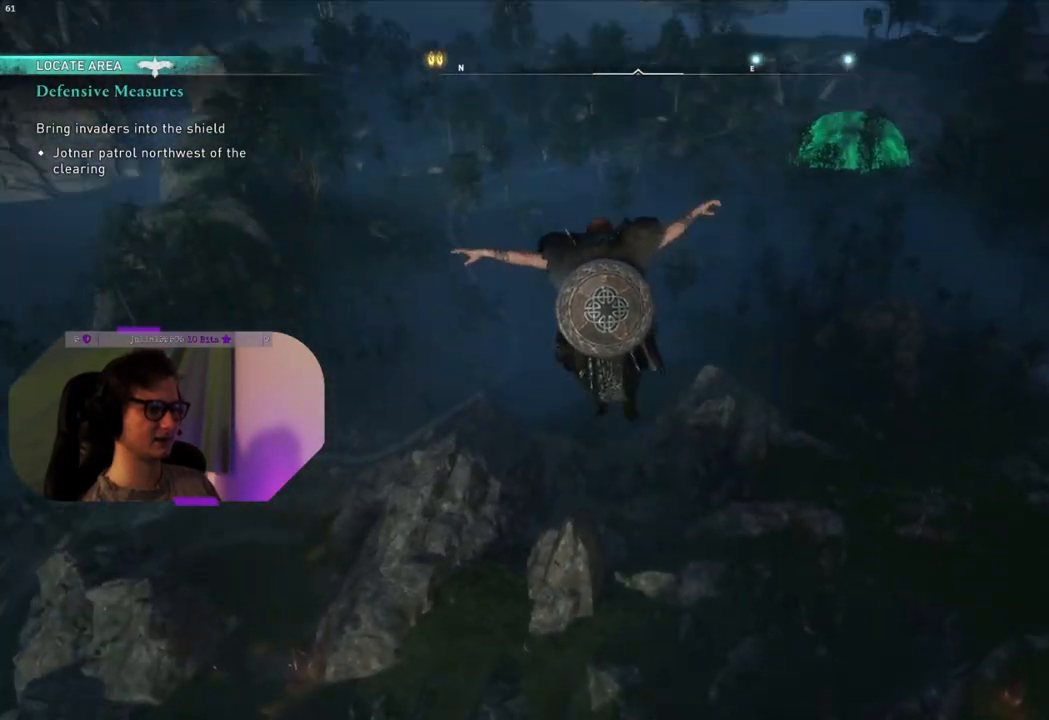
{"buttons": [], "left_stick": "up", "right_stick": "down", "events": [[150, "right_stick", "down"]]}
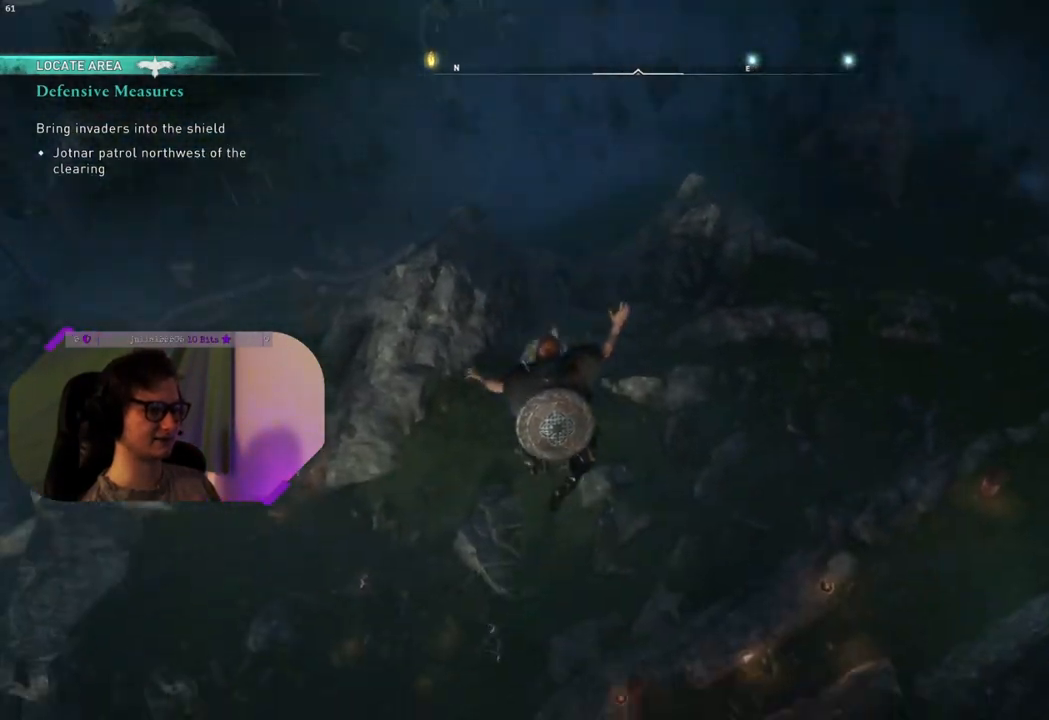
{"buttons": [], "left_stick": "up", "right_stick": "center", "events": [[233, "right_stick", "center"]]}